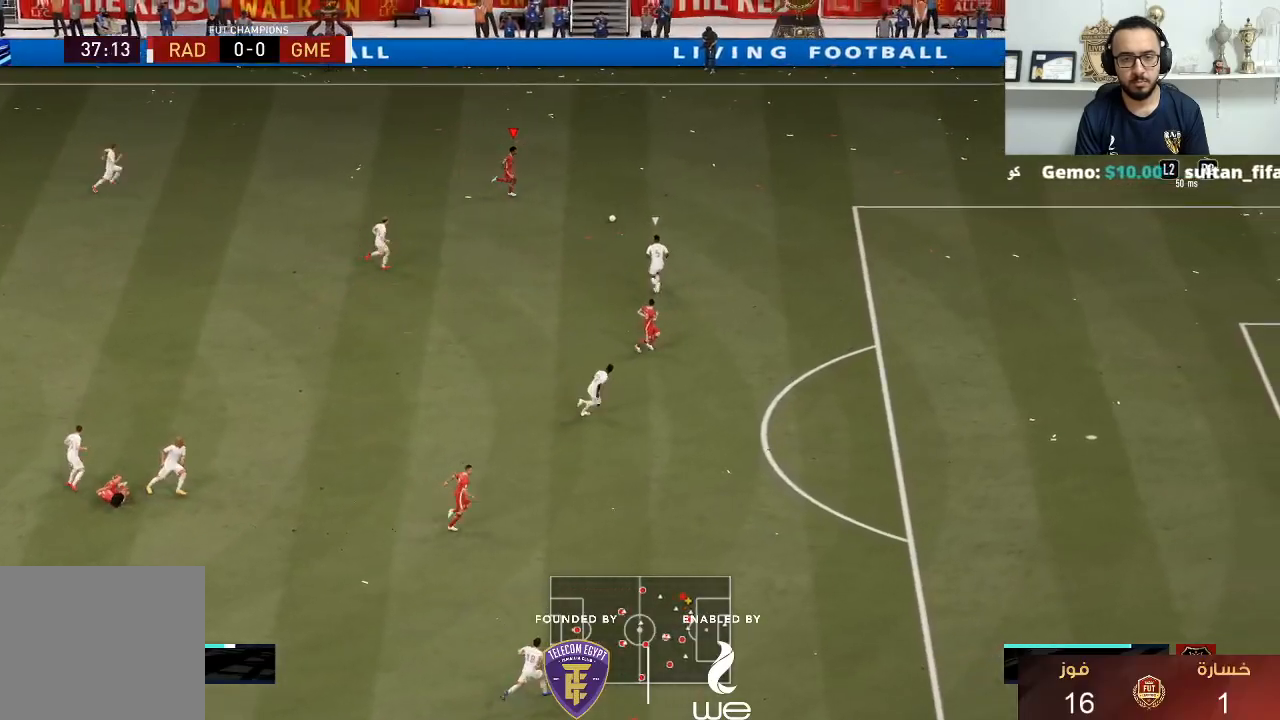
Gameplay with a controller (PlayStation layout); each line is a JSON object with the inputs held at the frame after it. "events" lists button and stick changes between this image and that frame as [ms after this image, input, new state], when the widget could be followed in between. Not read: R3.
{"buttons": [], "left_stick": "right", "right_stick": "center", "events": [[350, "R1", "up"]]}
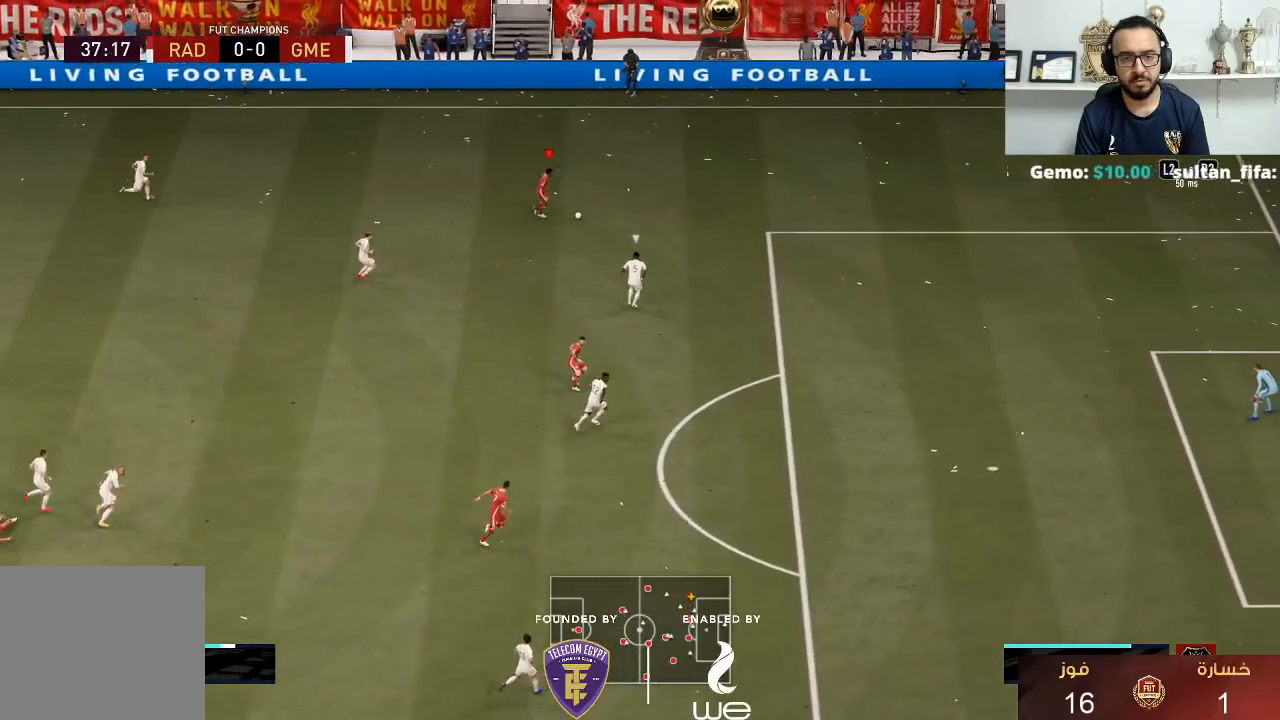
{"buttons": [], "left_stick": "down", "right_stick": "center", "events": [[67, "CIRCLE", "down"], [100, "left_stick", "down-right"], [217, "left_stick", "down"], [300, "CIRCLE", "up"]]}
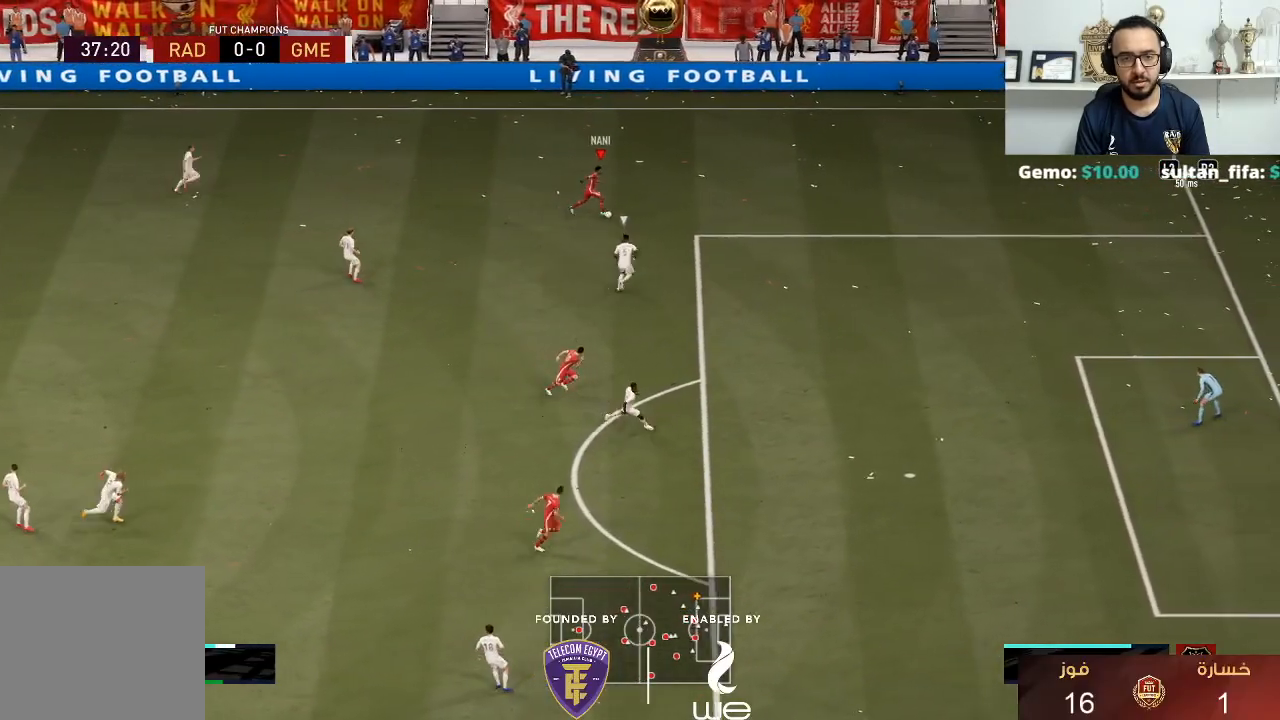
{"buttons": [], "left_stick": "right", "right_stick": "center", "events": [[350, "left_stick", "center"], [467, "left_stick", "right"]]}
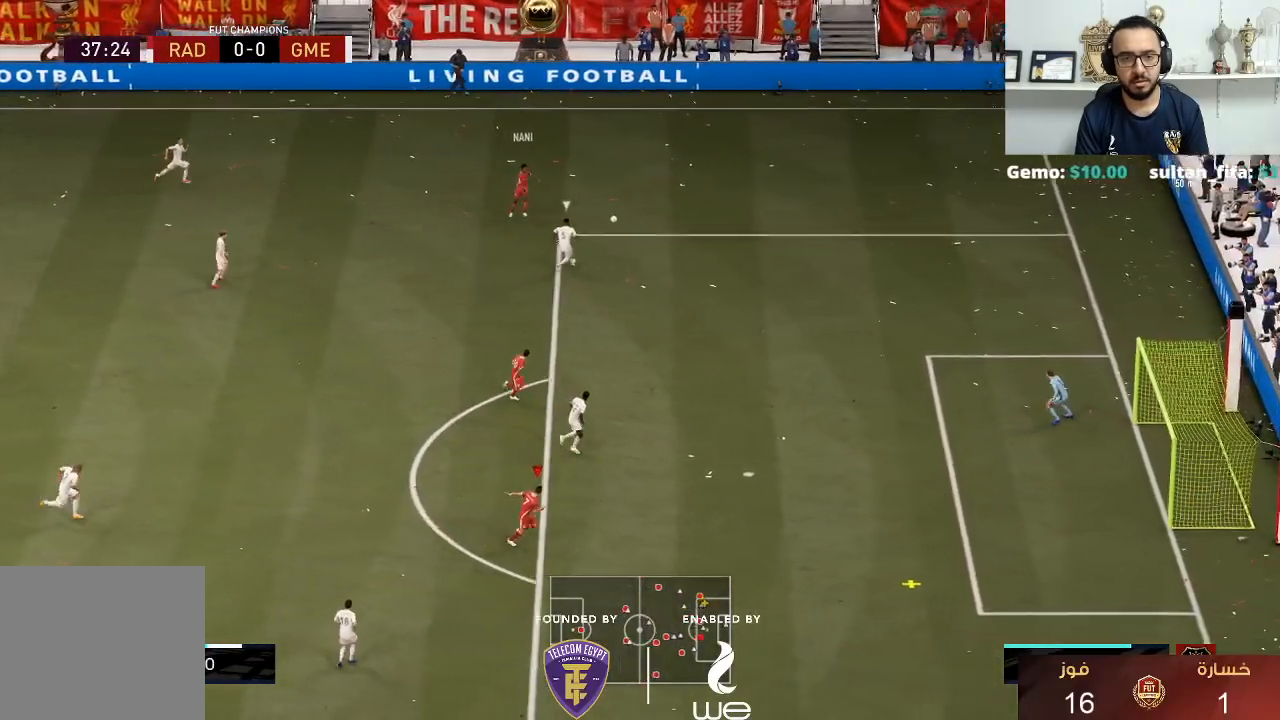
{"buttons": [], "left_stick": "right", "right_stick": "center", "events": [[317, "SQUARE", "down"], [483, "SQUARE", "up"]]}
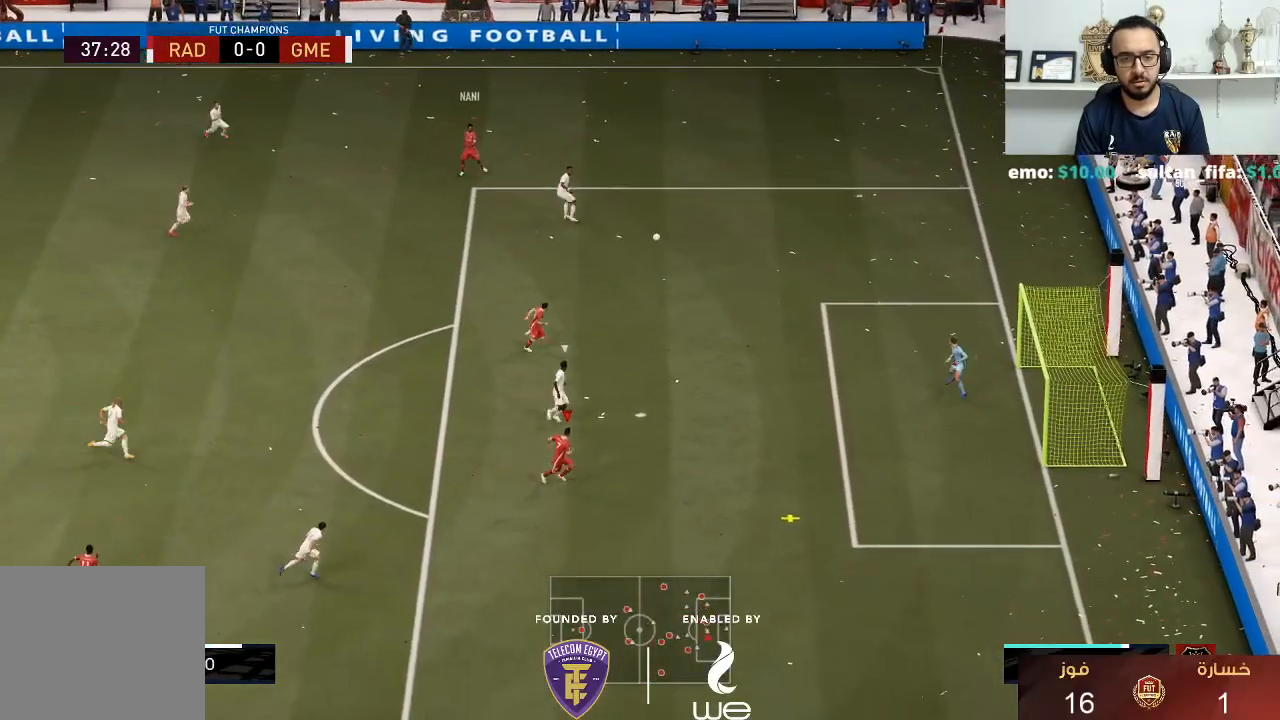
{"buttons": [], "left_stick": "up-right", "right_stick": "center", "events": [[17, "left_stick", "up-right"]]}
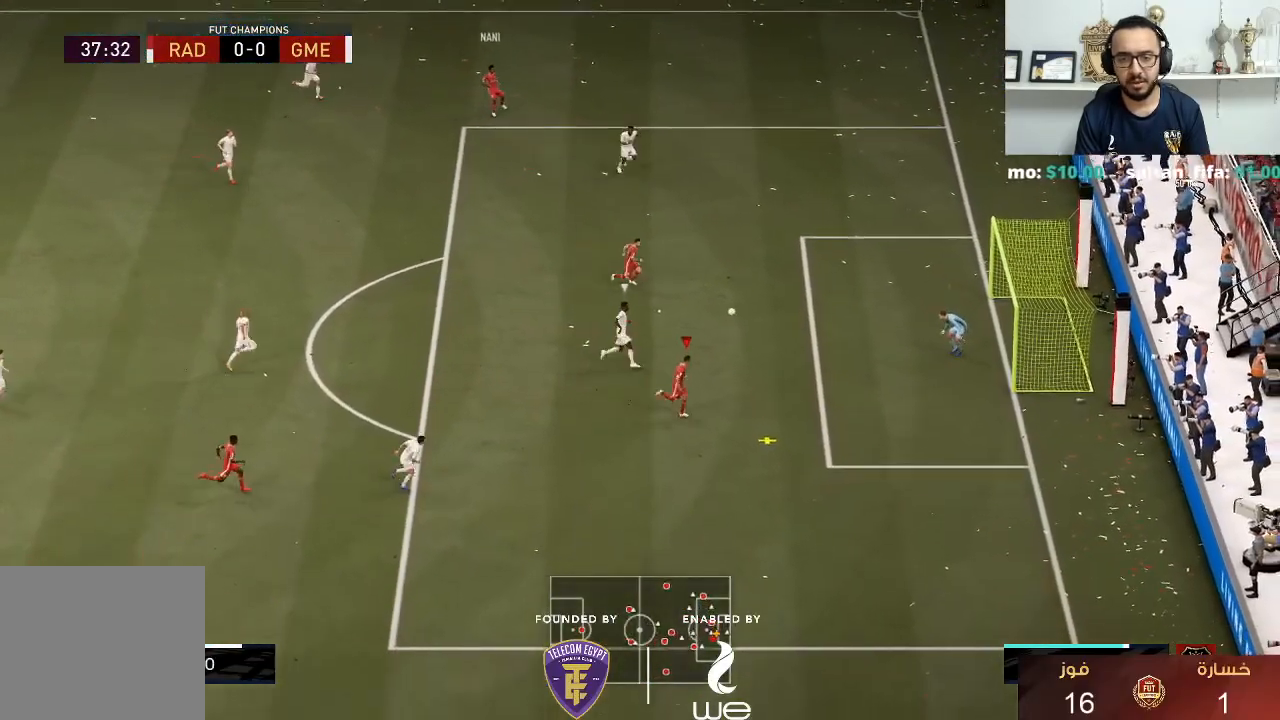
{"buttons": [], "left_stick": "right", "right_stick": "center", "events": [[483, "left_stick", "right"]]}
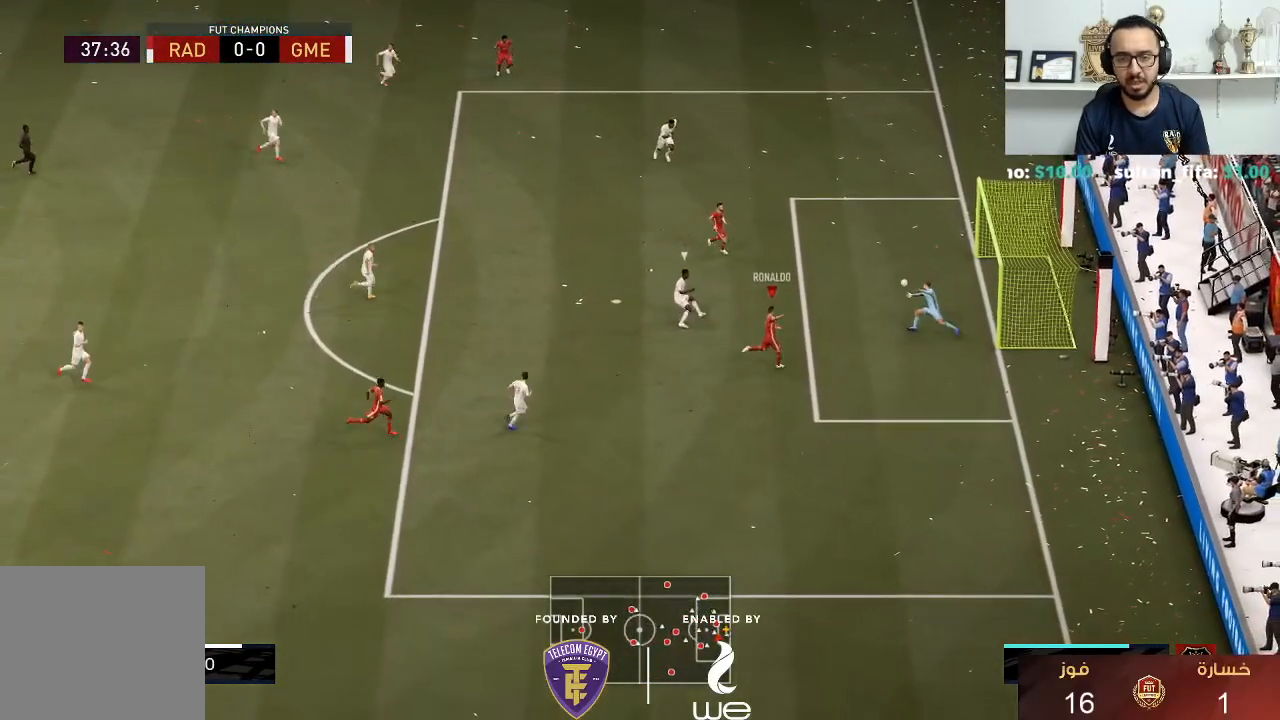
{"buttons": [], "left_stick": "down-right", "right_stick": "center", "events": [[217, "left_stick", "down-right"]]}
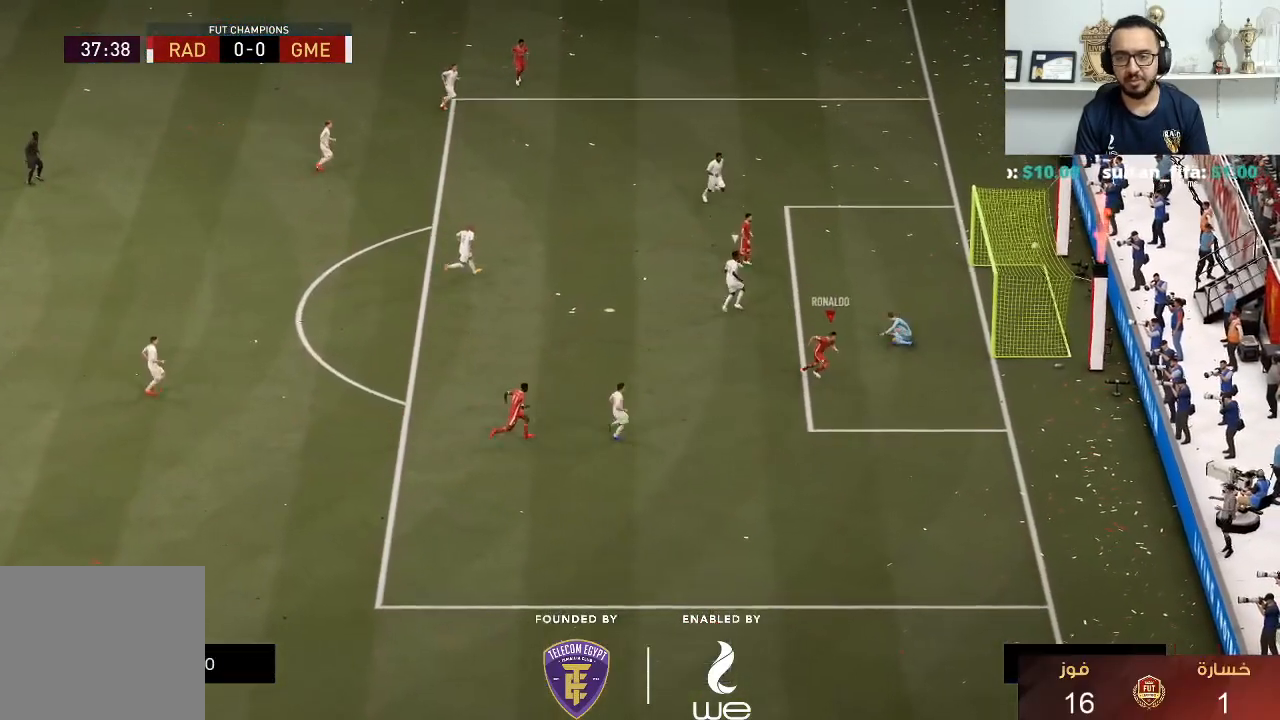
{"buttons": [], "left_stick": "down", "right_stick": "center", "events": [[183, "left_stick", "down"]]}
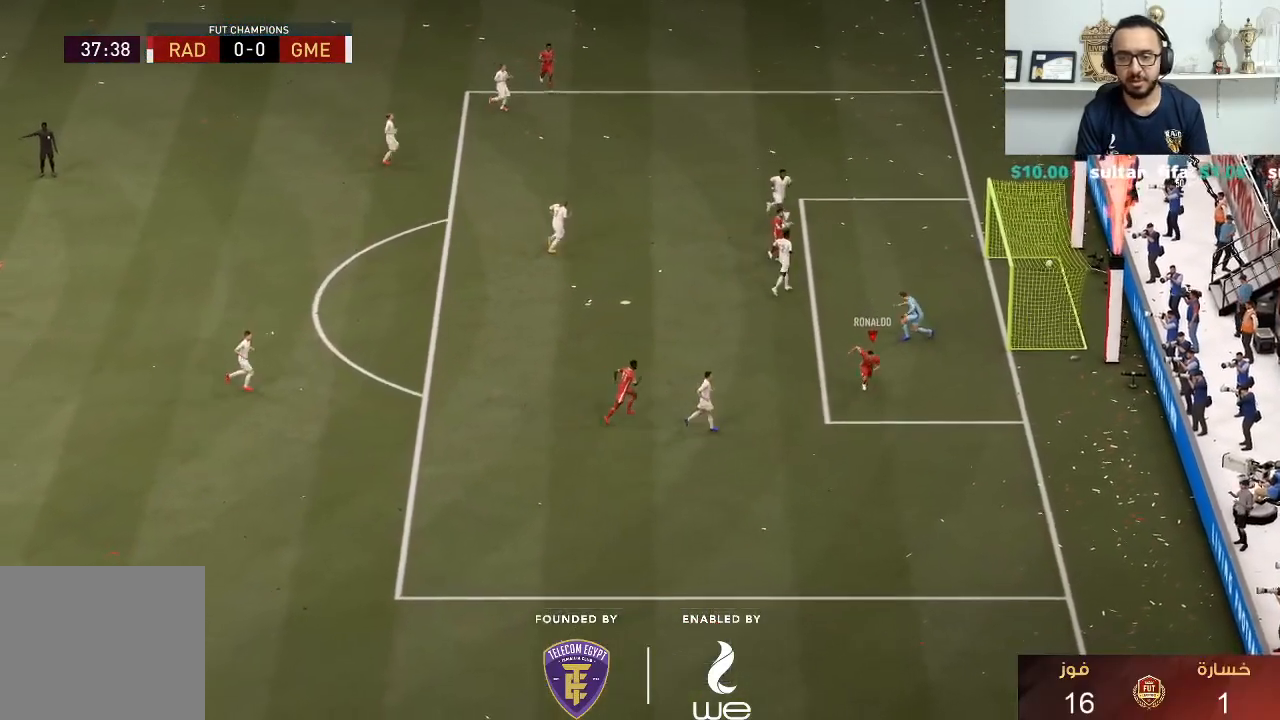
{"buttons": [], "left_stick": "down", "right_stick": "center", "events": []}